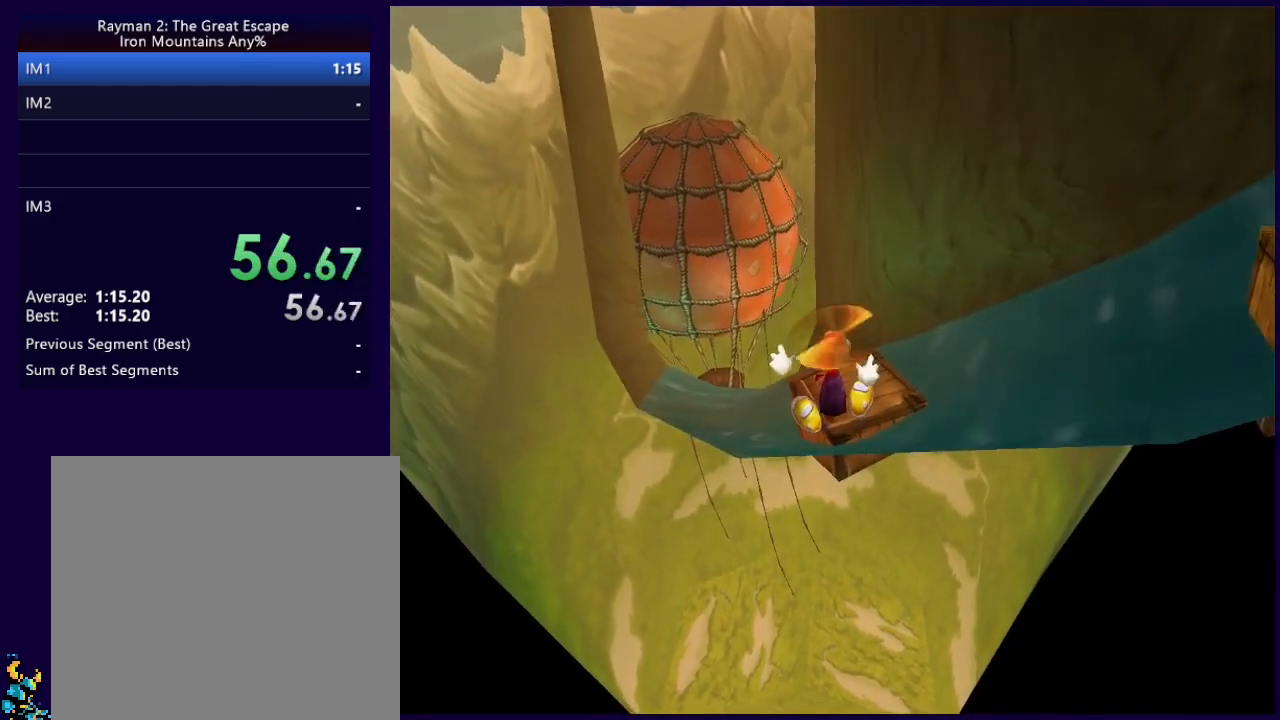
Gameplay with a controller (Xbox layout); each line is a JSON object with the inputs held at the frame after it. "events" lists button and stick changes between this image and that frame as [ms after this image, input, new state], when the widget could be followed in between. Not read: right_stick.
{"buttons": [], "left_stick": "up", "events": []}
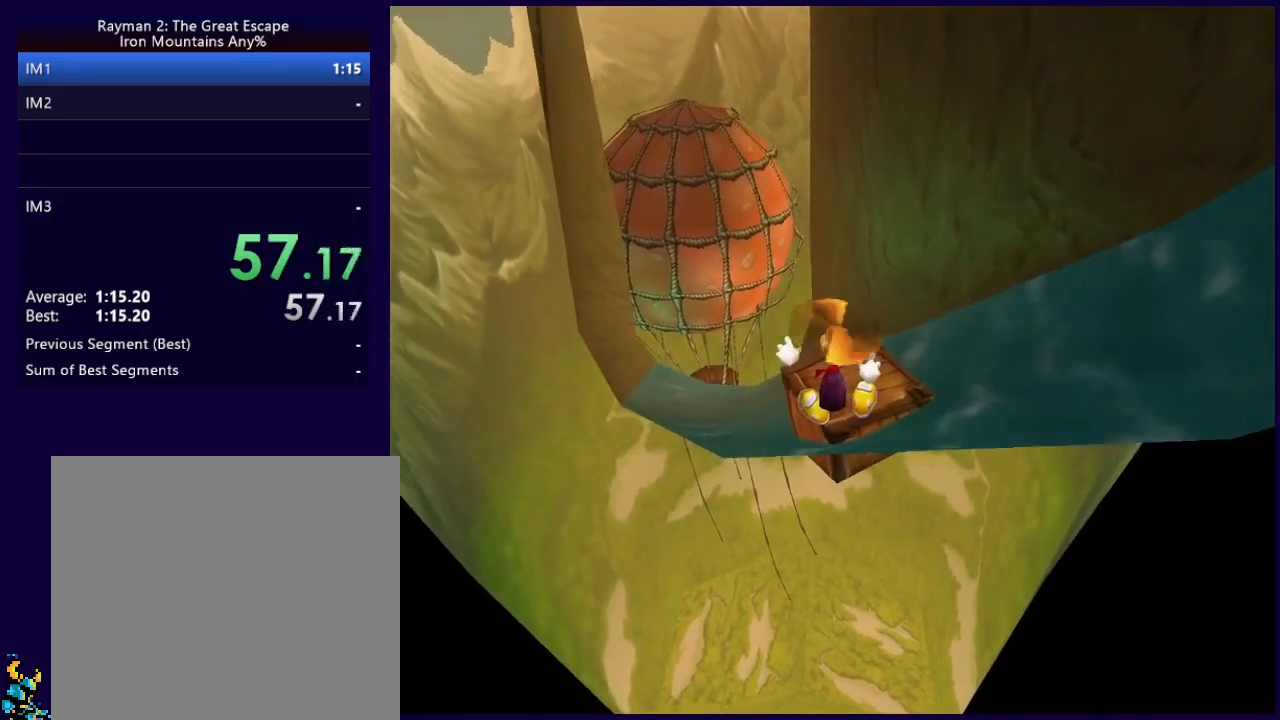
{"buttons": [], "left_stick": "up", "events": []}
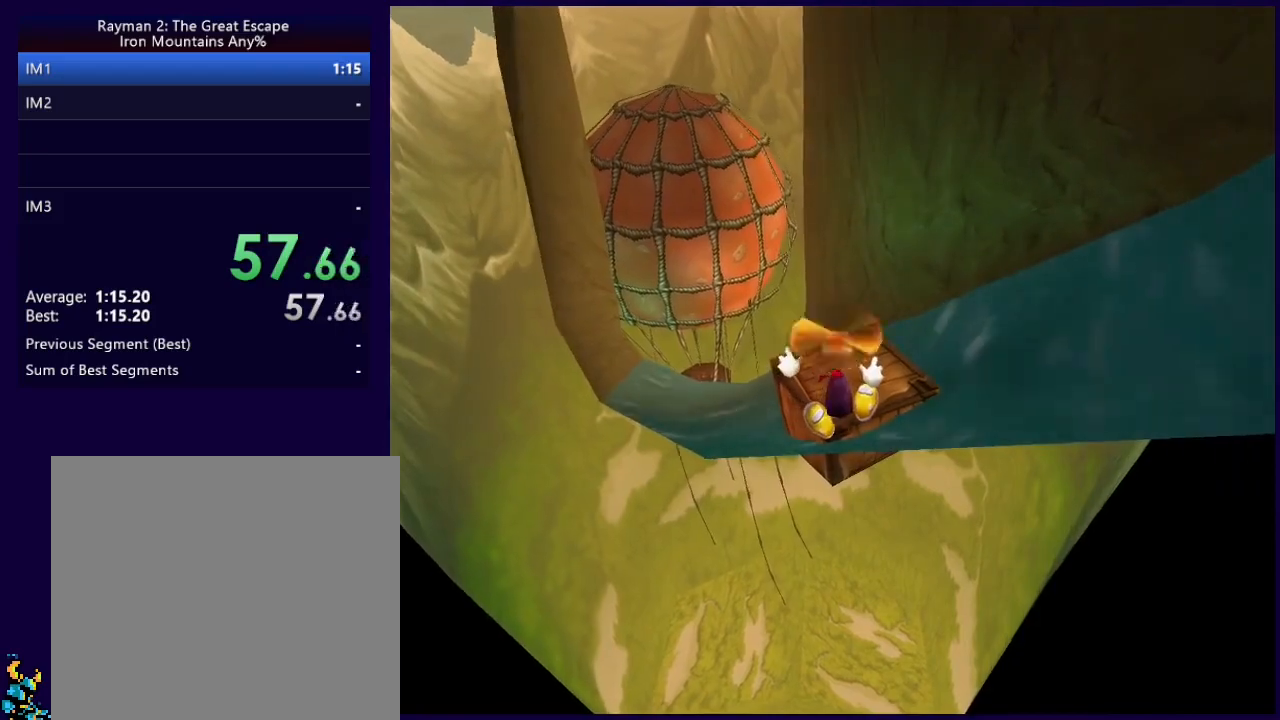
{"buttons": [], "left_stick": "up", "events": []}
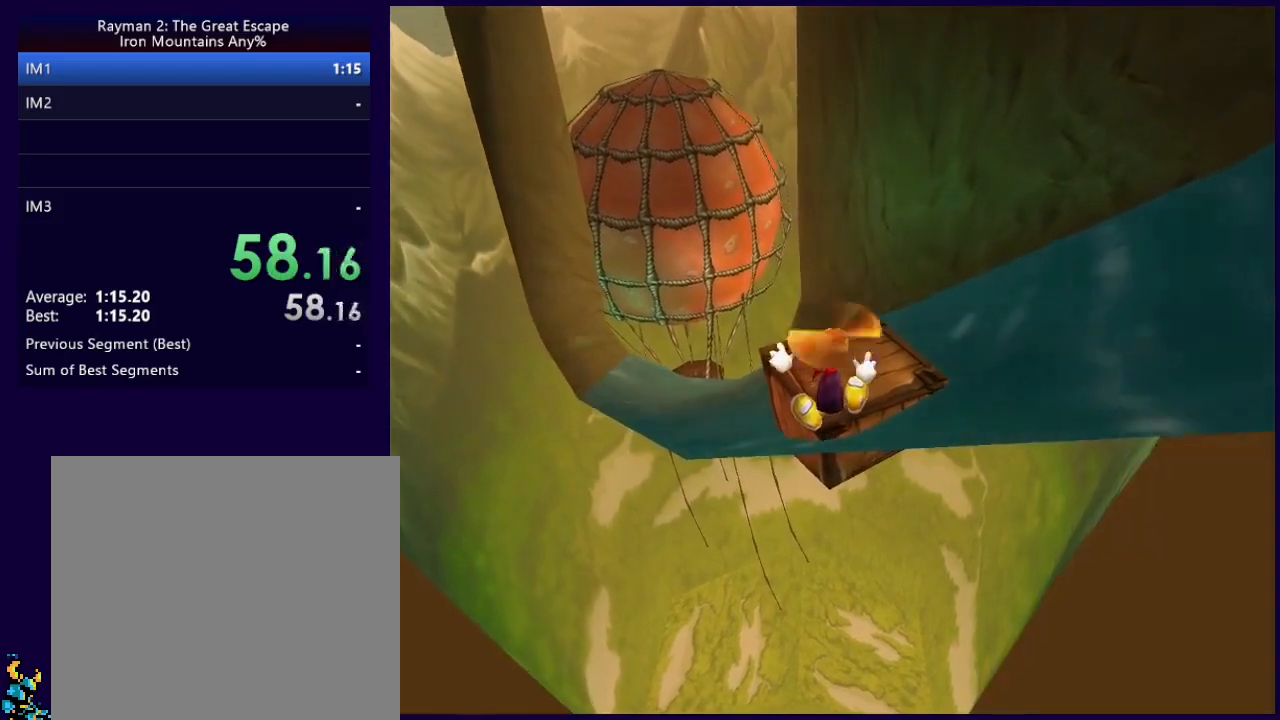
{"buttons": [], "left_stick": "up", "events": []}
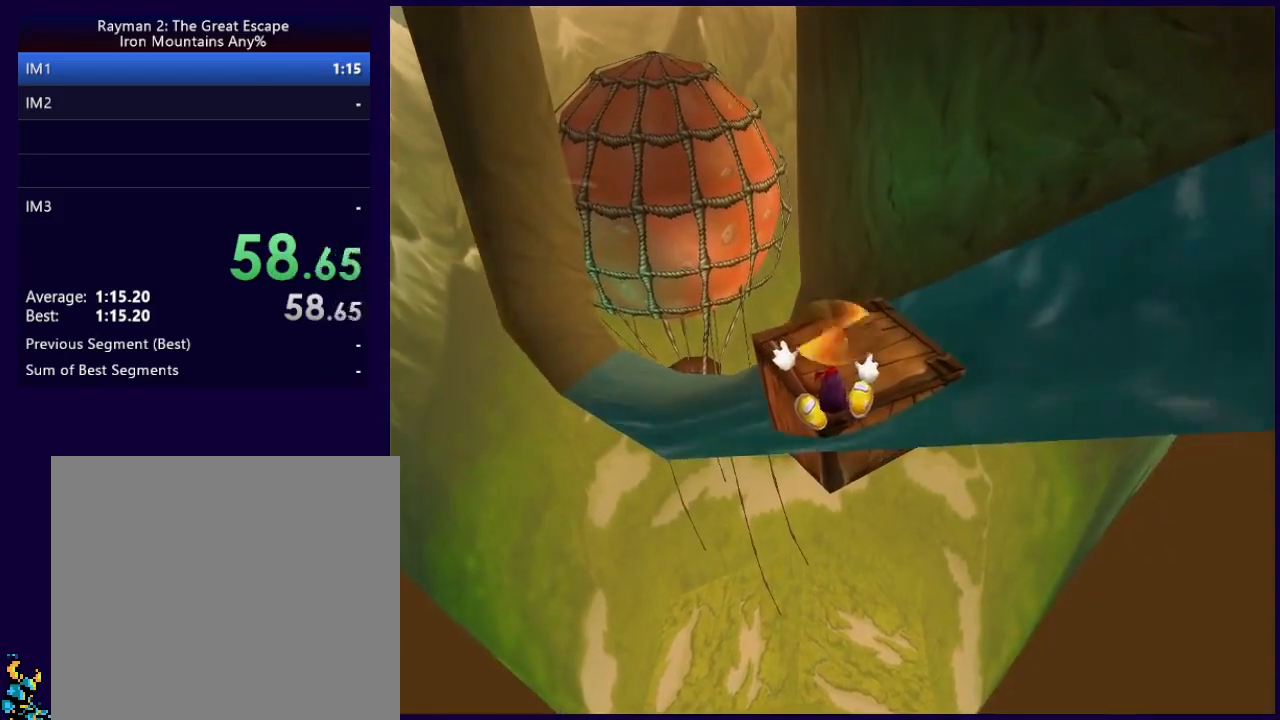
{"buttons": [], "left_stick": "up", "events": []}
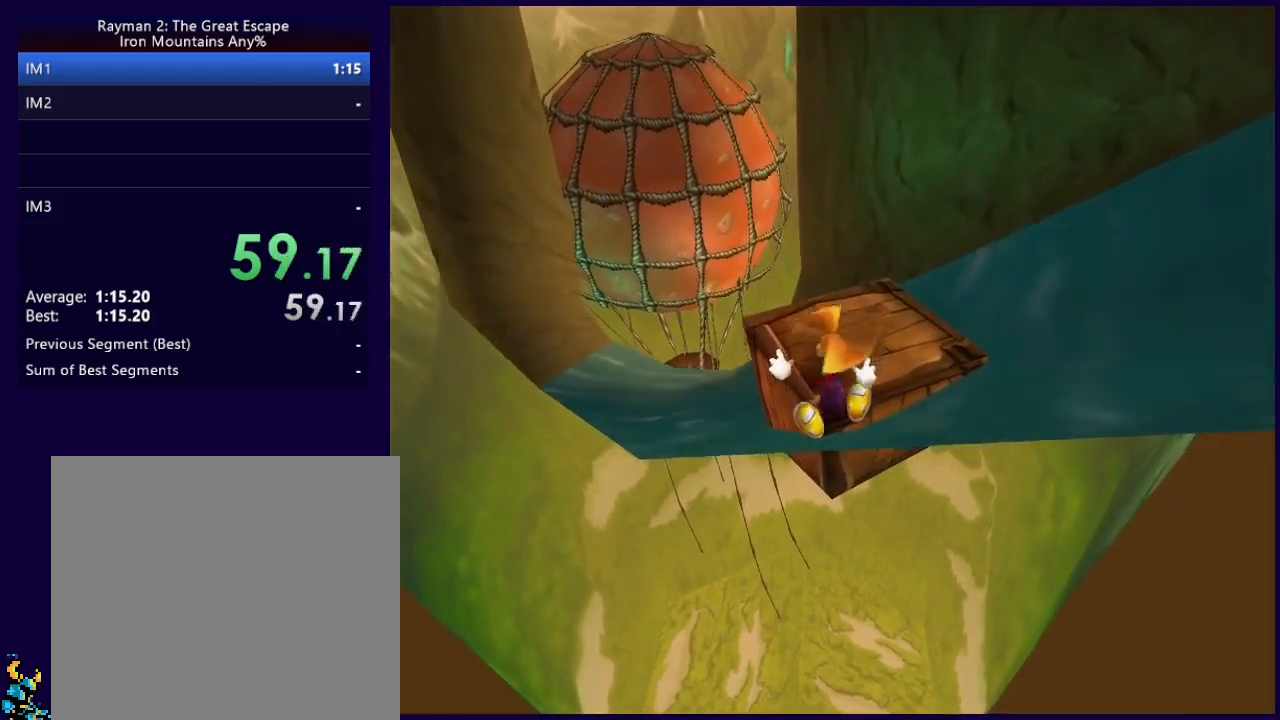
{"buttons": [], "left_stick": "up", "events": [[267, "R1", "down"], [367, "R1", "up"]]}
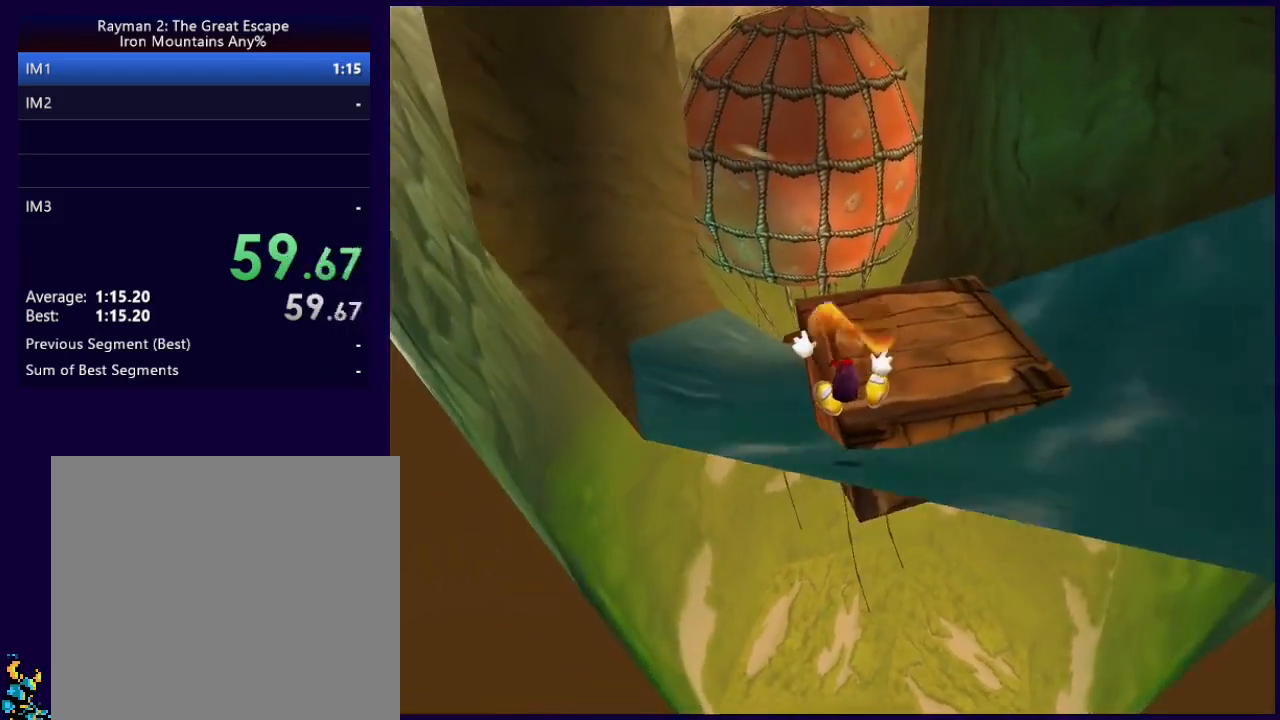
{"buttons": [], "left_stick": "up", "events": []}
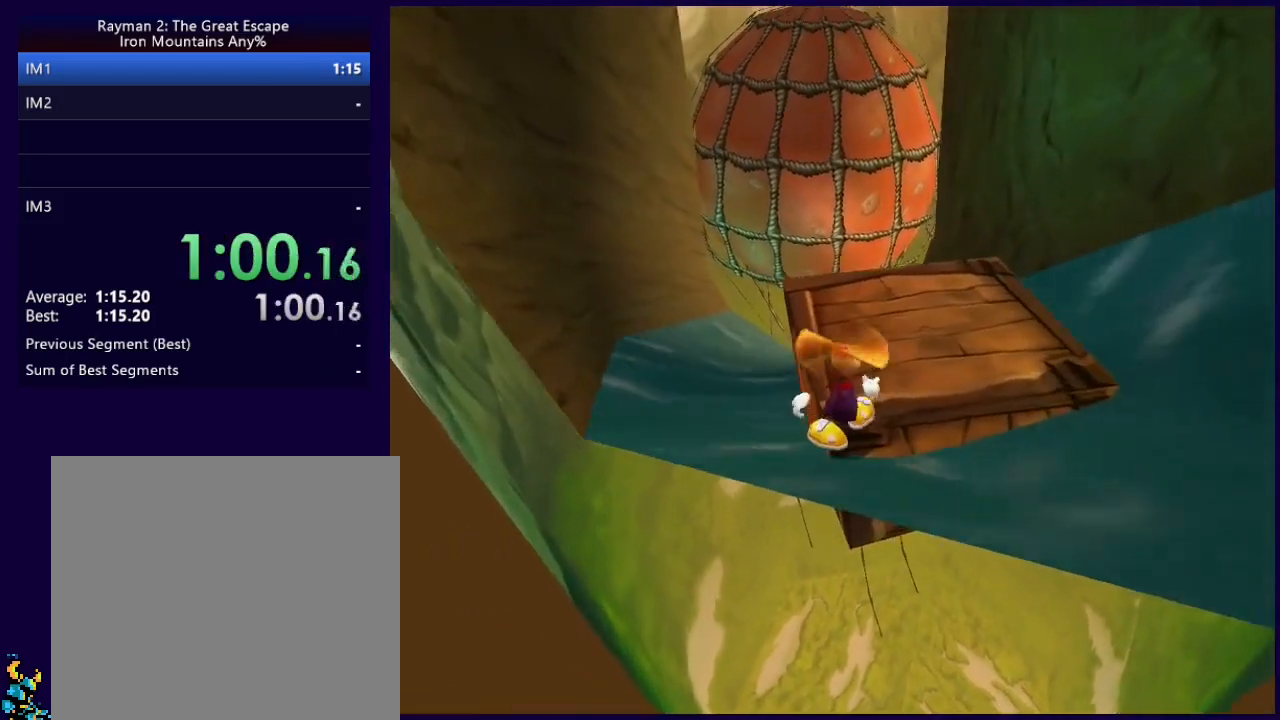
{"buttons": [], "left_stick": "up-right", "events": [[283, "left_stick", "up-right"]]}
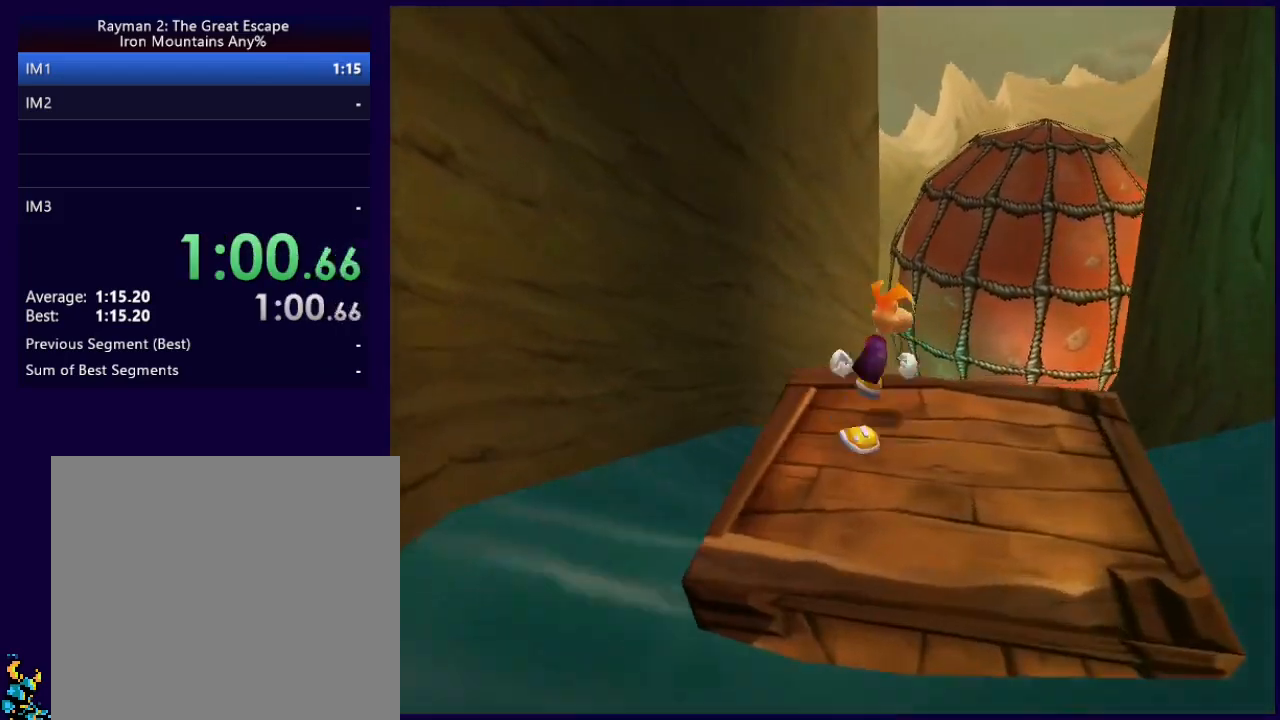
{"buttons": ["A"], "left_stick": "up-right", "events": [[167, "A", "down"]]}
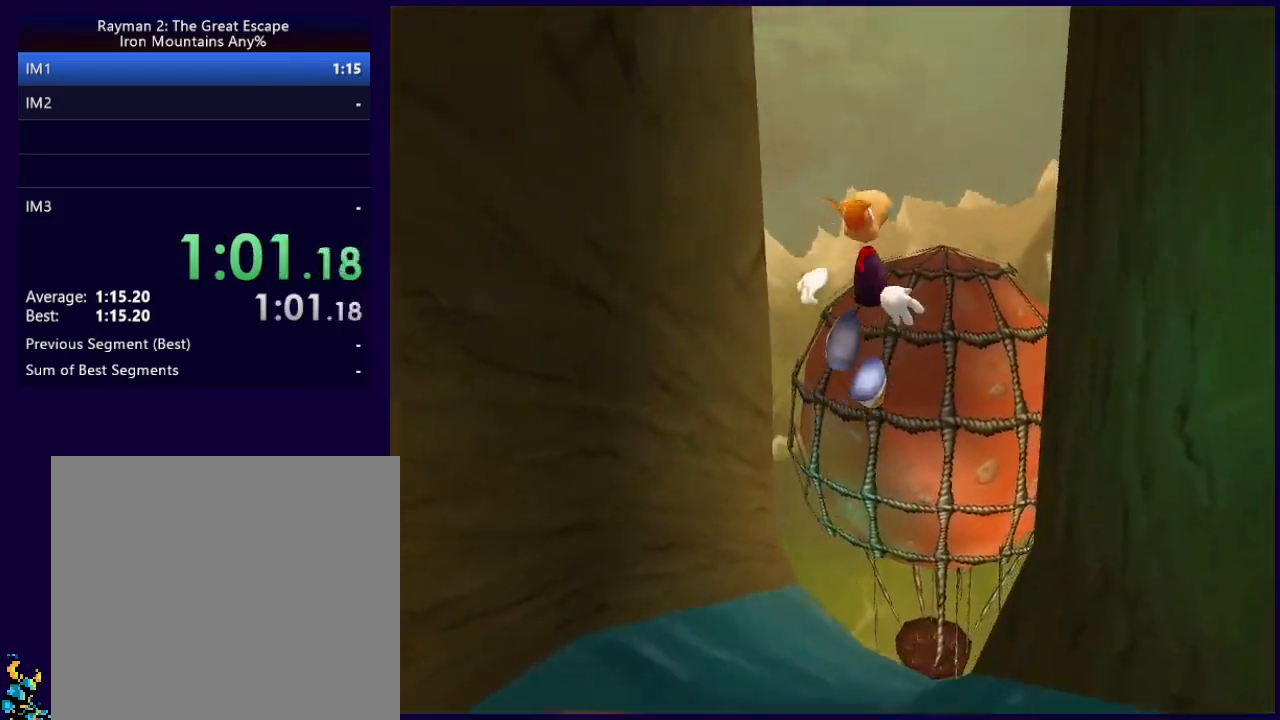
{"buttons": ["A", "L2"], "left_stick": "up", "events": [[67, "left_stick", "up"], [267, "L2", "down"], [333, "A", "up"], [500, "A", "down"]]}
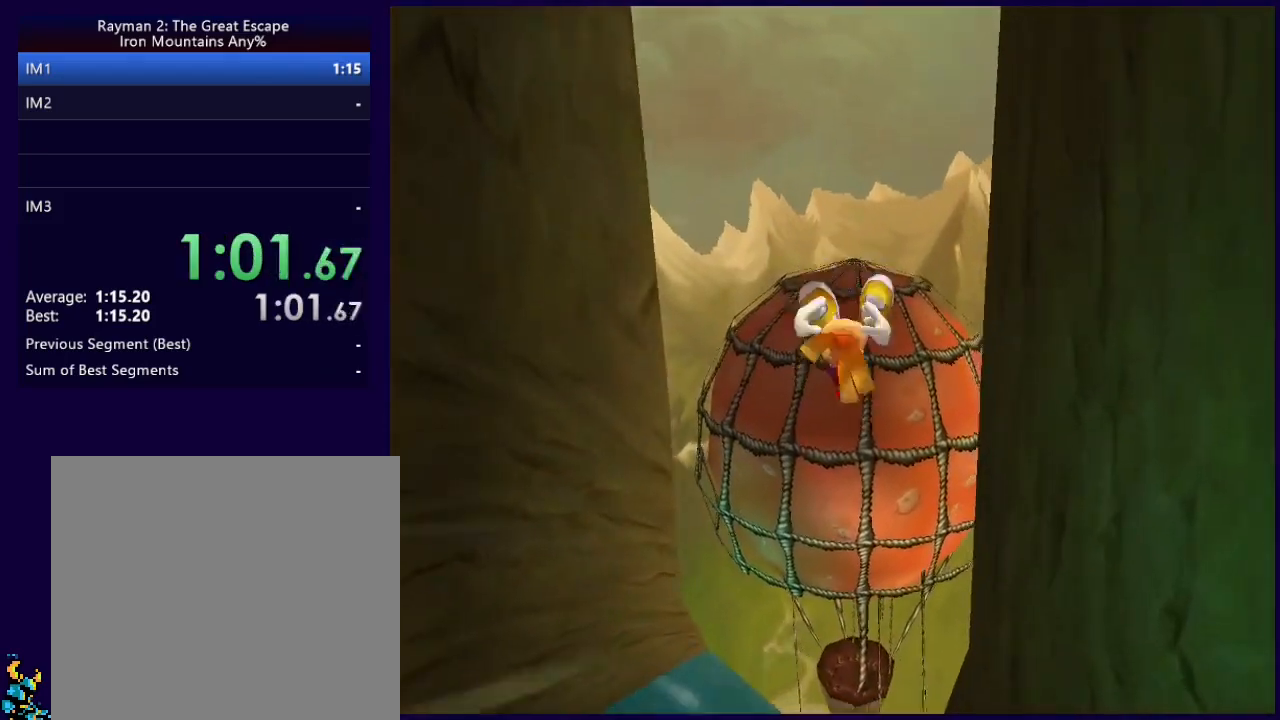
{"buttons": ["L2"], "left_stick": "up", "events": [[67, "A", "up"], [133, "A", "down"], [200, "A", "up"], [233, "A", "down"], [400, "A", "up"], [467, "A", "down"], [500, "A", "up"]]}
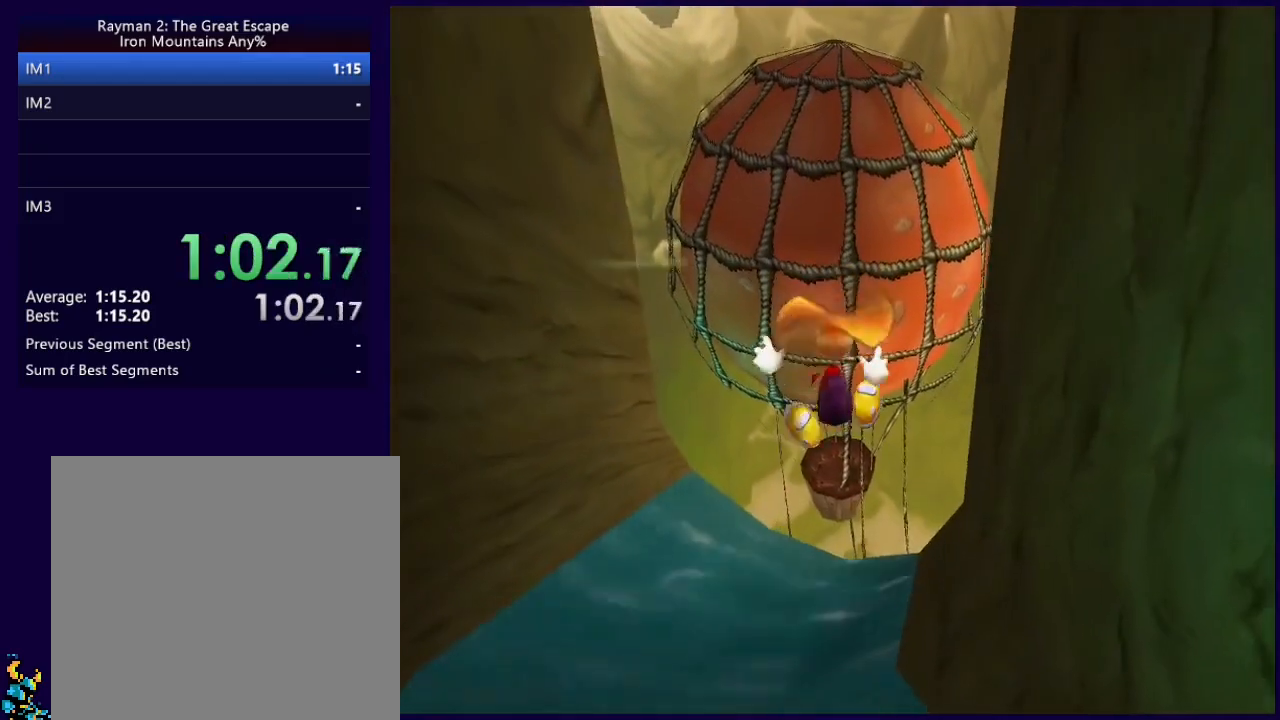
{"buttons": ["L2"], "left_stick": "up", "events": [[100, "A", "down"], [133, "A", "up"], [333, "A", "down"], [367, "A", "up"], [433, "A", "down"], [467, "A", "up"]]}
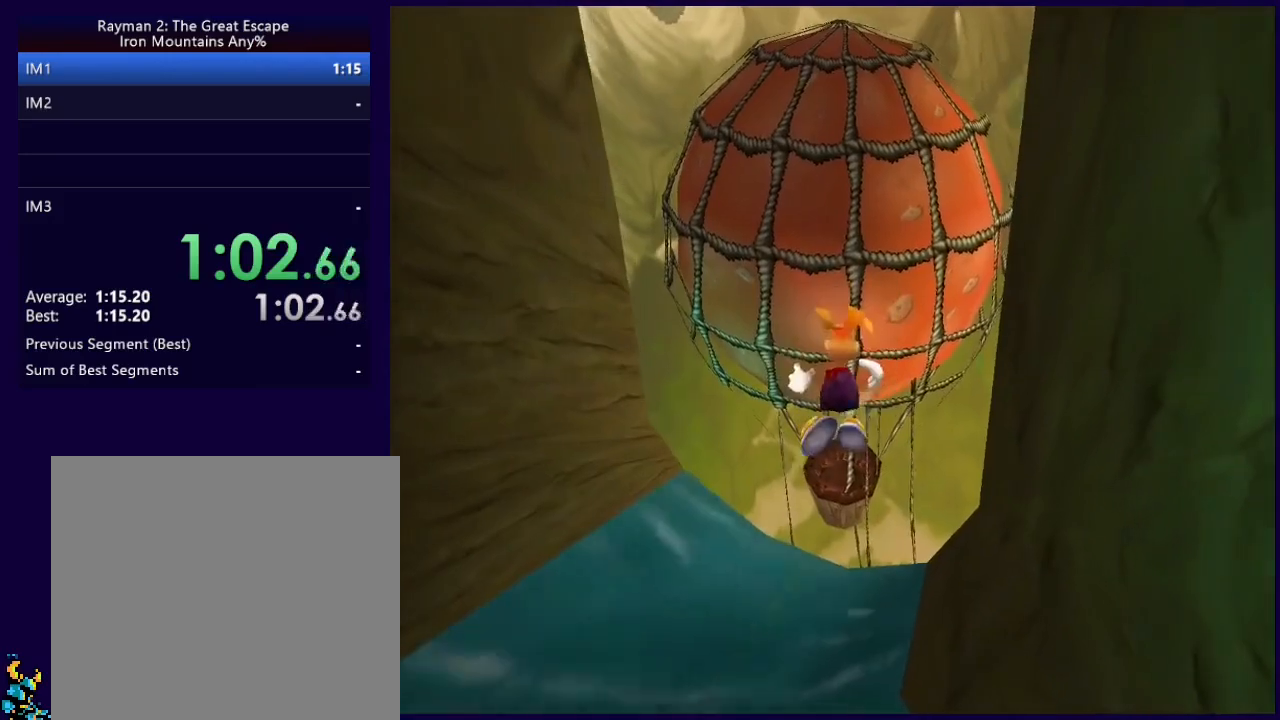
{"buttons": ["A", "L2"], "left_stick": "up", "events": [[33, "A", "down"], [100, "A", "up"], [167, "A", "down"], [200, "A", "up"], [500, "A", "down"]]}
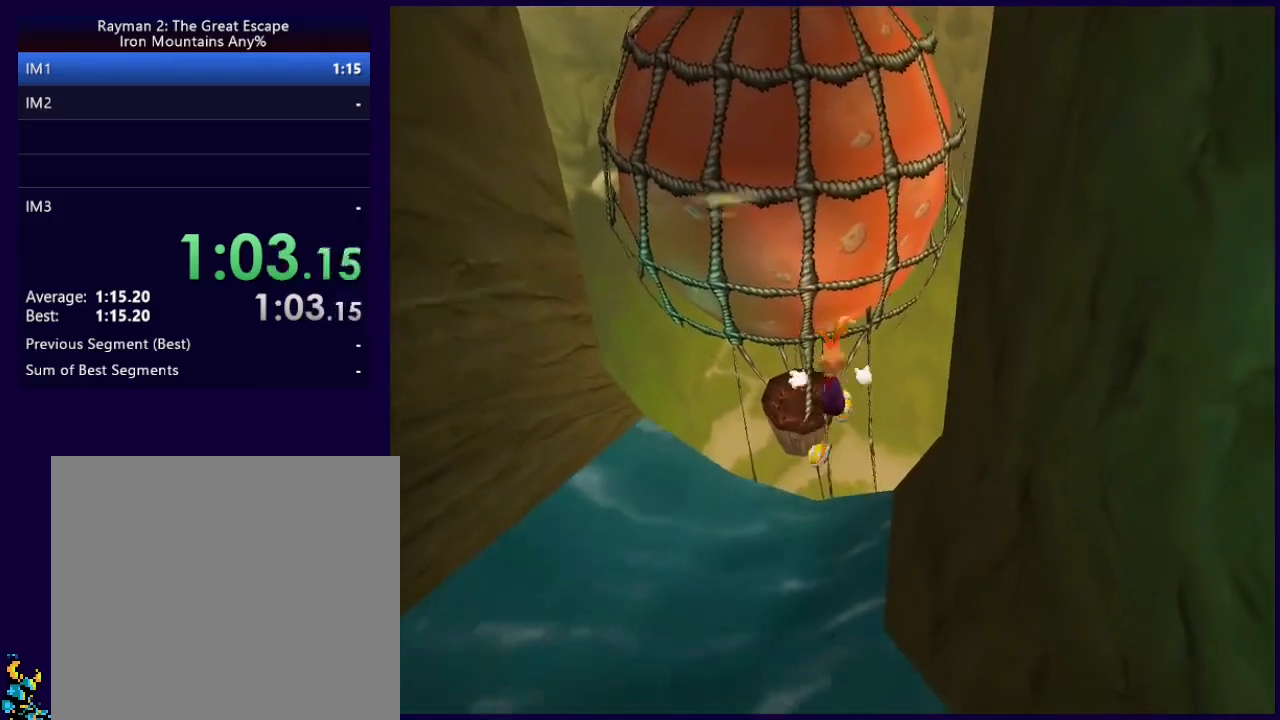
{"buttons": ["L2"], "left_stick": "up", "events": [[33, "A", "up"], [100, "A", "down"], [167, "A", "up"], [233, "A", "down"], [267, "A", "up"], [367, "A", "down"], [400, "A", "up"], [467, "A", "down"], [500, "A", "up"]]}
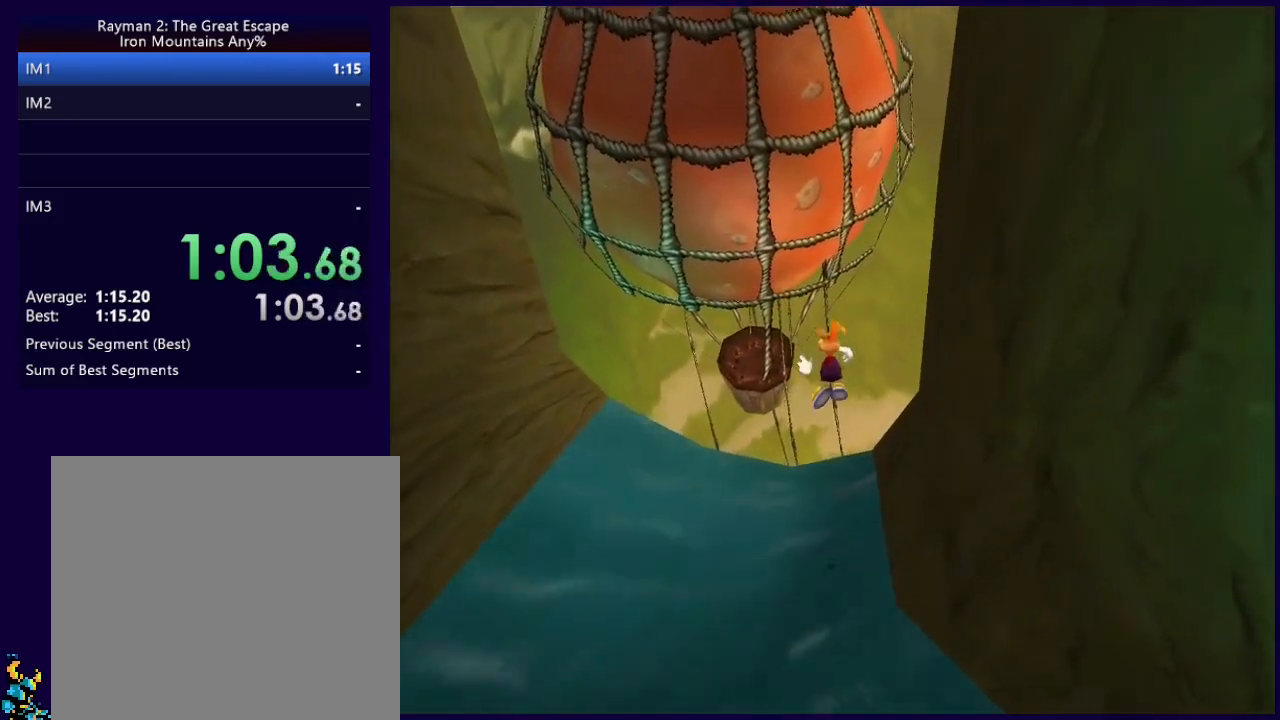
{"buttons": ["L2"], "left_stick": "up", "events": [[100, "A", "down"], [133, "A", "up"], [200, "A", "down"], [233, "A", "up"], [333, "A", "down"], [500, "A", "up"]]}
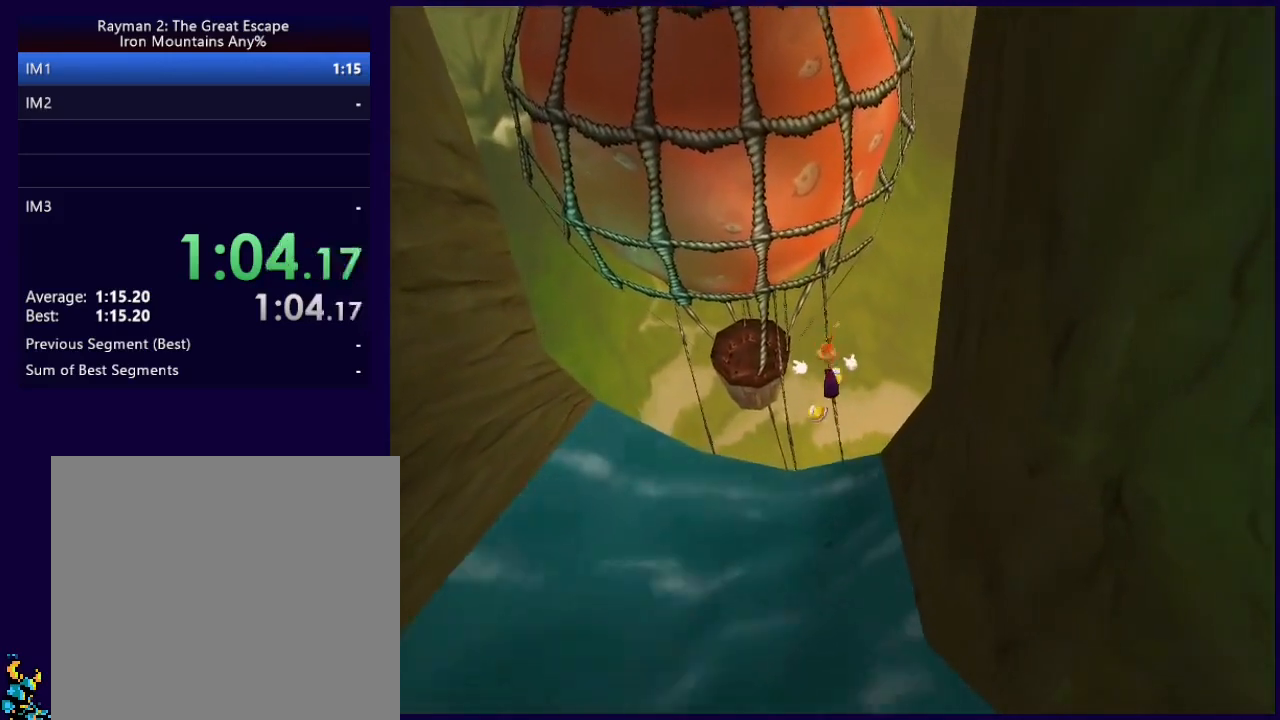
{"buttons": ["L2"], "left_stick": "up", "events": [[67, "A", "down"], [133, "A", "up"], [167, "A", "down"], [233, "A", "up"], [300, "A", "down"], [367, "A", "up"], [433, "A", "down"], [467, "A", "up"]]}
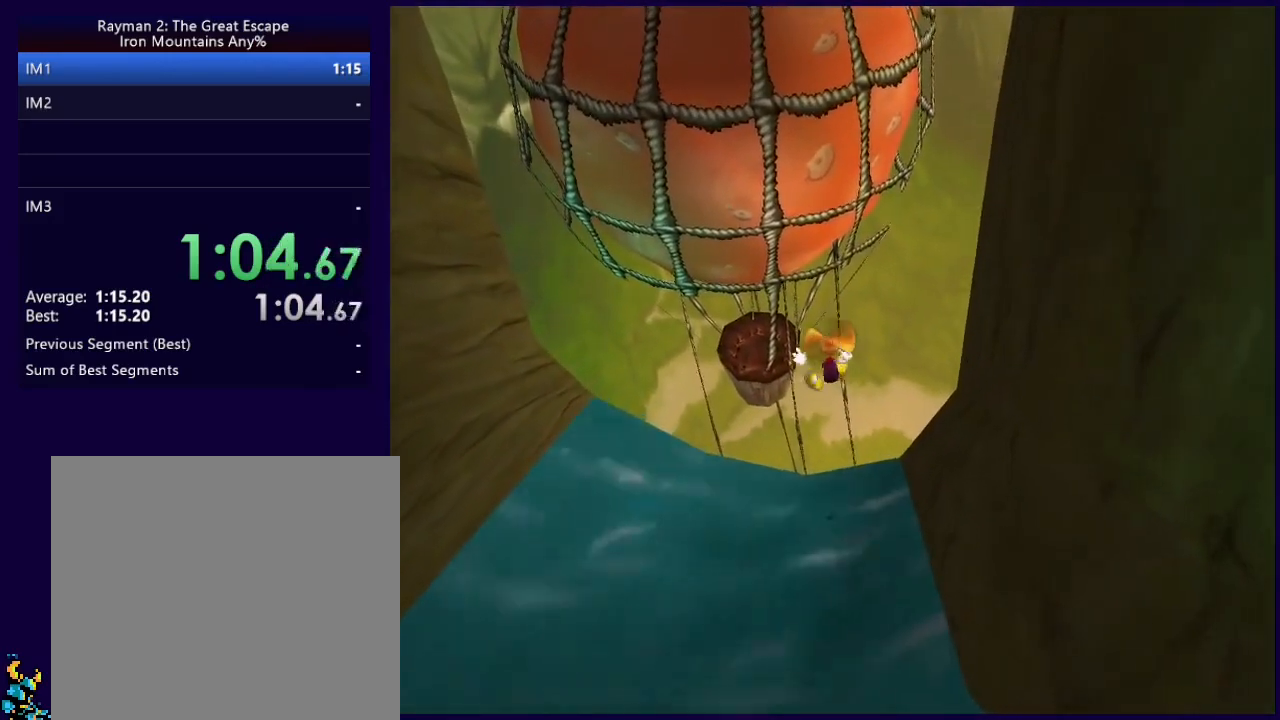
{"buttons": ["L2"], "left_stick": "up", "events": [[33, "A", "down"], [133, "A", "up"], [167, "A", "down"], [233, "A", "up"], [267, "A", "down"], [367, "A", "up"], [400, "A", "down"], [467, "A", "up"]]}
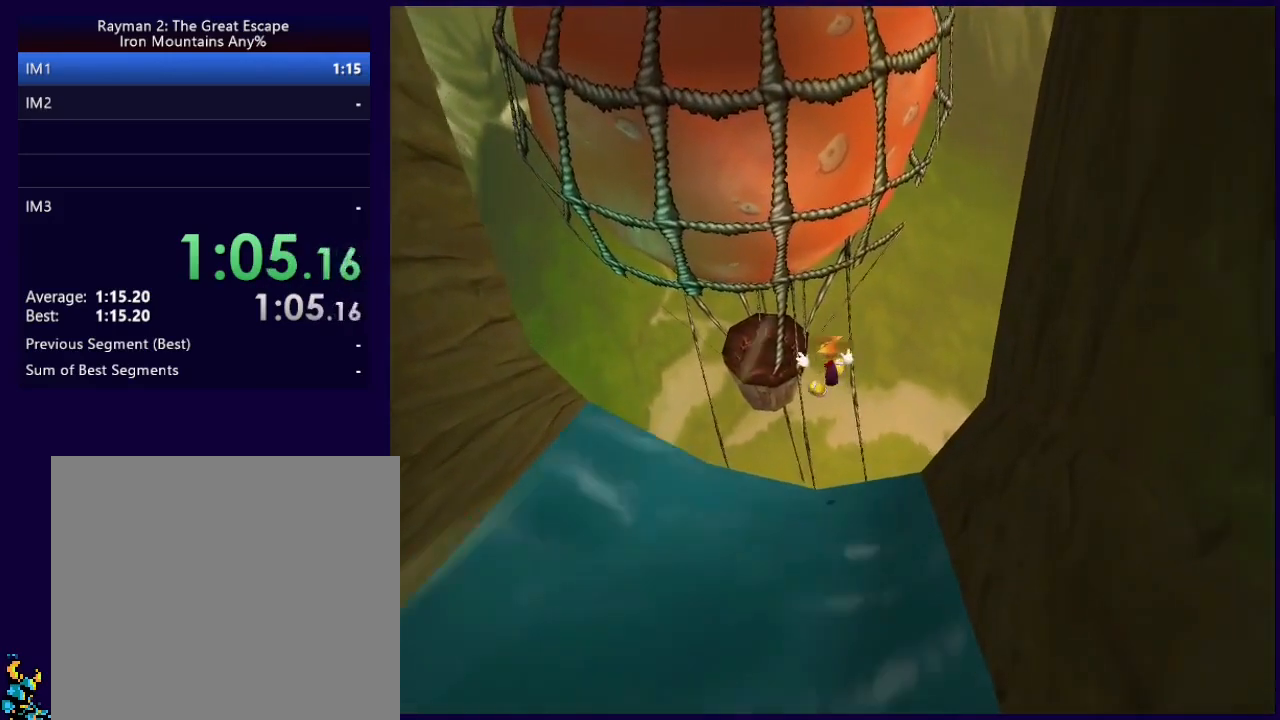
{"buttons": ["L2"], "left_stick": "up", "events": [[33, "A", "down"], [100, "A", "up"], [167, "A", "down"], [233, "A", "up"], [300, "A", "down"], [333, "A", "up"], [433, "A", "down"], [500, "A", "up"]]}
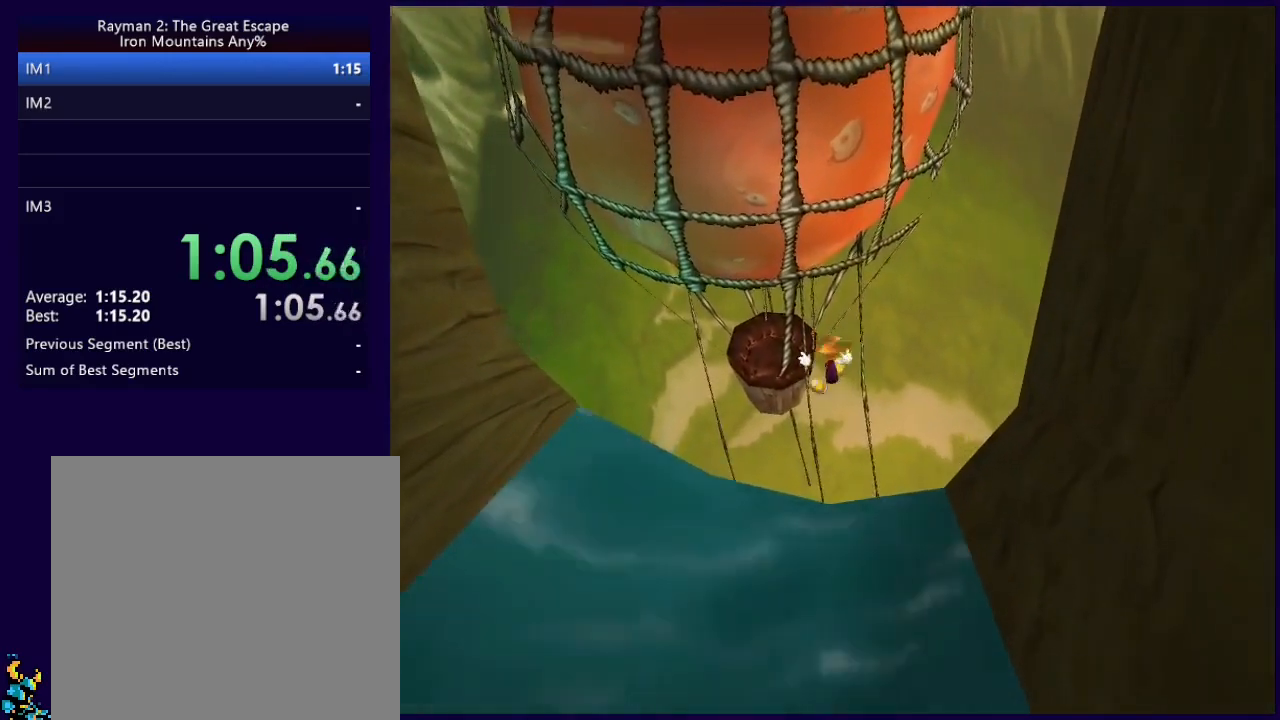
{"buttons": ["A", "L2"], "left_stick": "up", "events": [[33, "A", "down"], [100, "A", "up"], [167, "A", "down"], [233, "A", "up"], [300, "A", "down"], [367, "A", "up"], [433, "A", "down"]]}
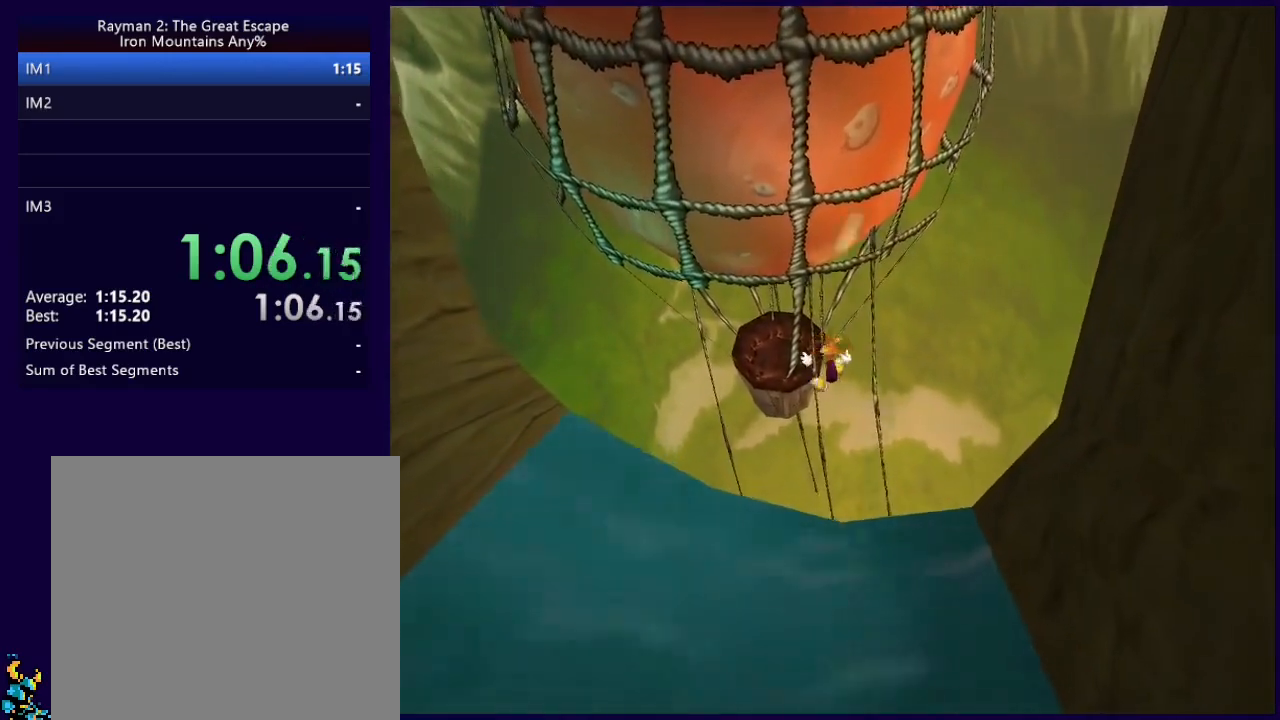
{"buttons": ["L2"], "left_stick": "up", "events": [[33, "A", "up"], [67, "A", "down"], [100, "A", "up"], [167, "A", "down"], [233, "A", "up"], [333, "A", "down"], [467, "A", "up"]]}
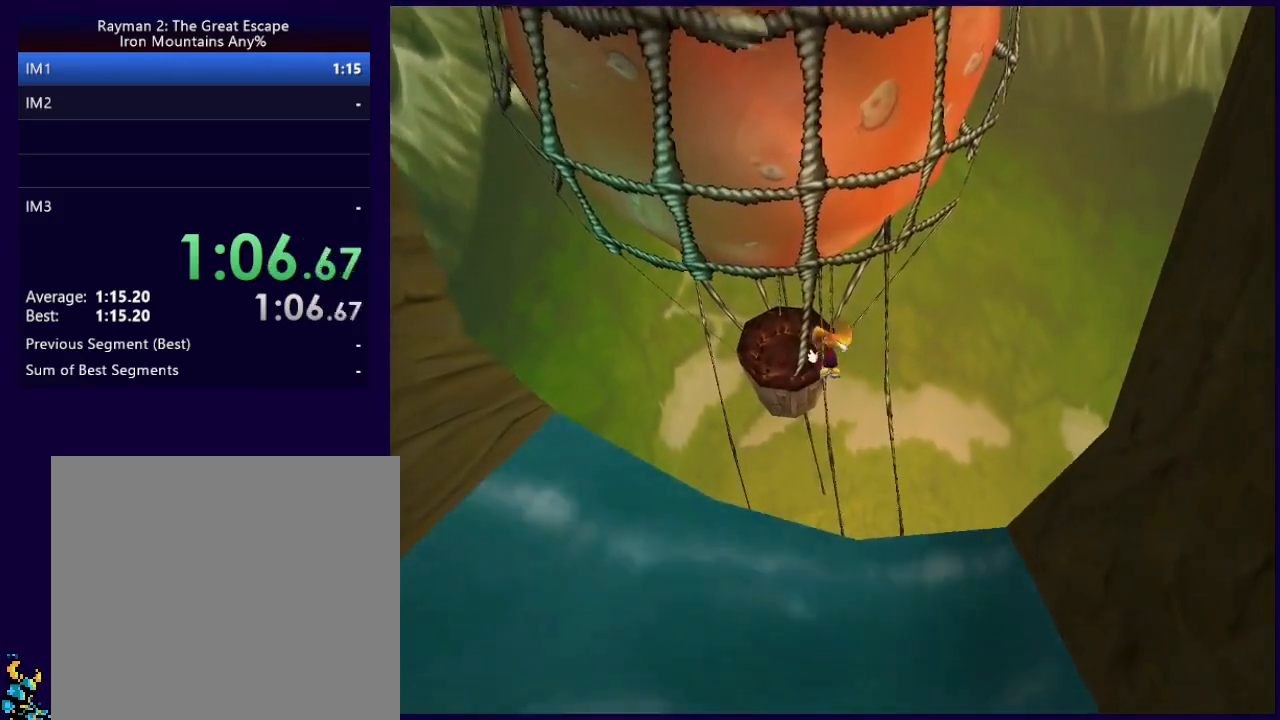
{"buttons": ["A", "L2"], "left_stick": "up", "events": [[267, "A", "down"], [333, "A", "up"], [467, "A", "down"]]}
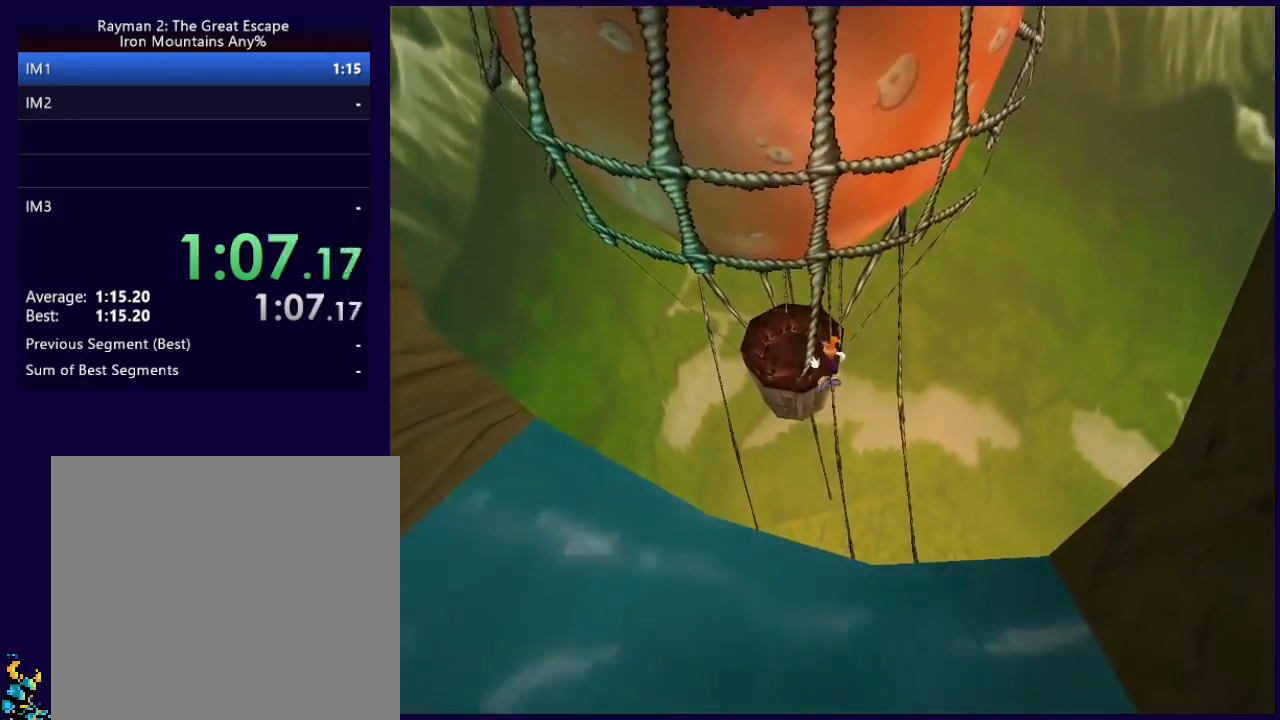
{"buttons": ["L2"], "left_stick": "up", "events": [[67, "A", "up"], [233, "A", "down"], [300, "A", "up"], [400, "A", "down"], [467, "A", "up"]]}
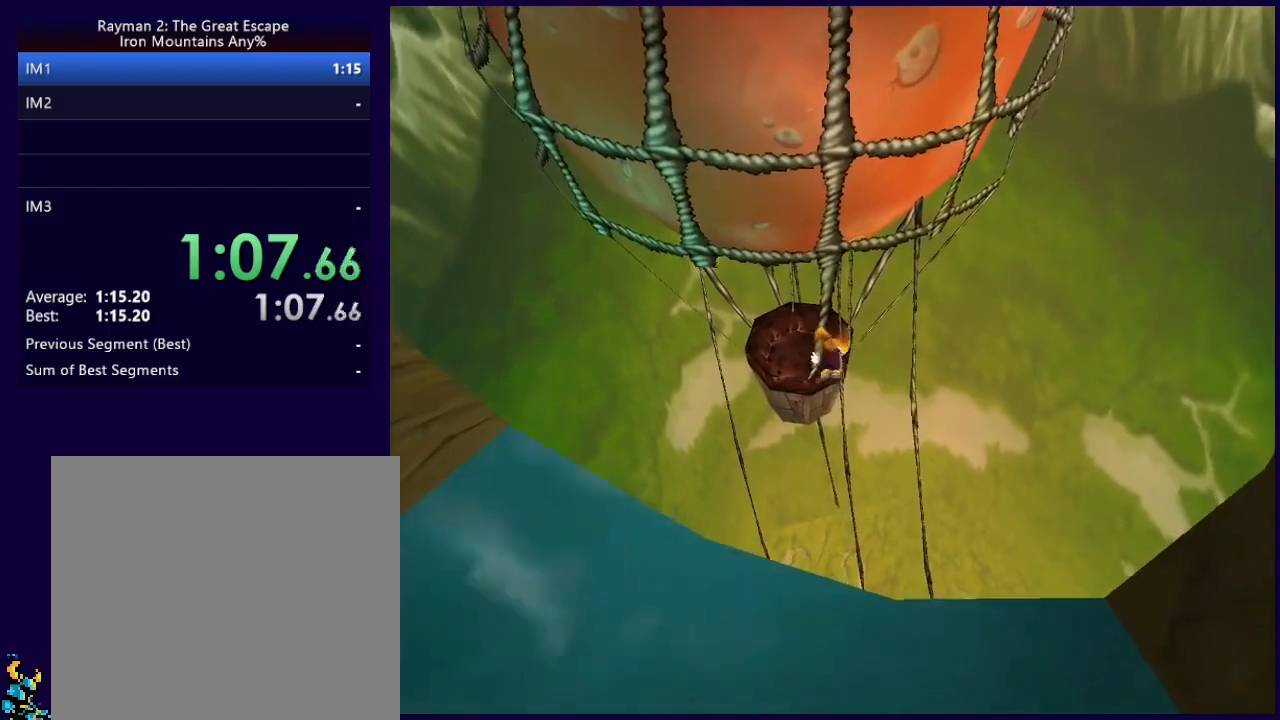
{"buttons": ["L2"], "left_stick": "up", "events": [[233, "A", "down"], [333, "A", "up"], [400, "A", "down"], [467, "A", "up"]]}
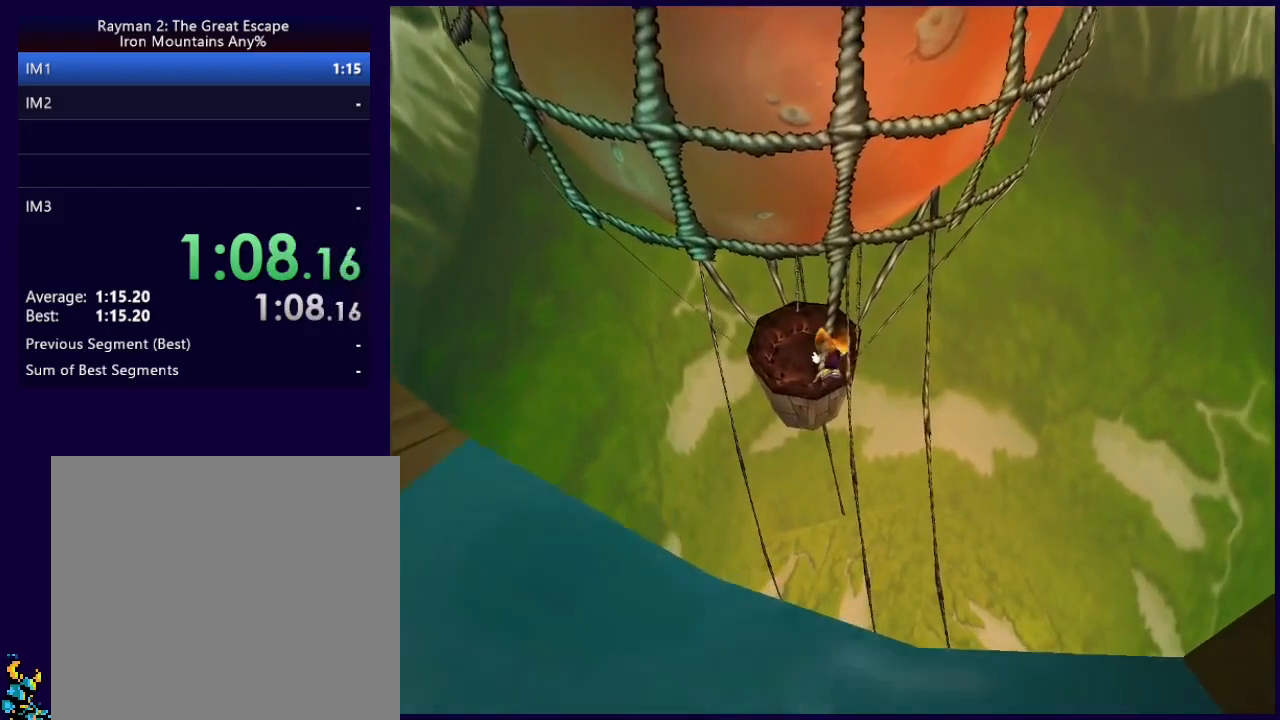
{"buttons": ["L2"], "left_stick": "up", "events": [[233, "A", "down"], [267, "A", "up"], [367, "A", "down"], [433, "A", "up"]]}
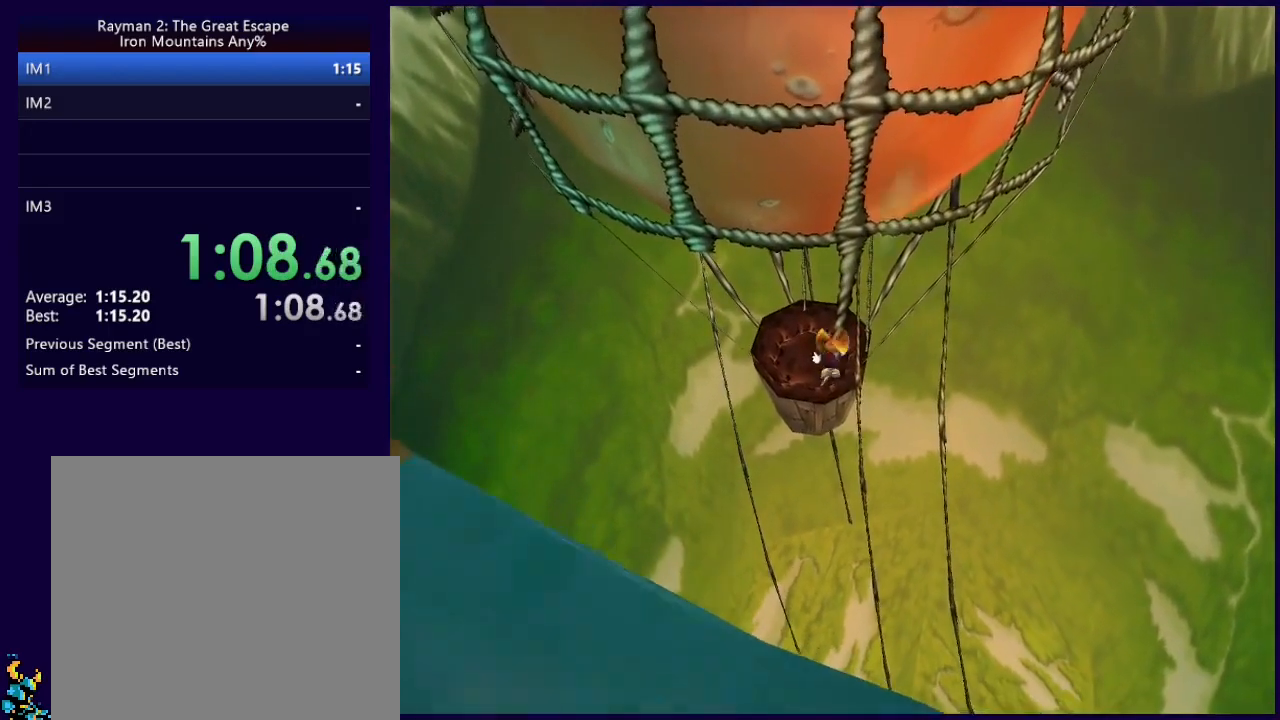
{"buttons": ["L2"], "left_stick": "up", "events": [[200, "A", "down"], [267, "A", "up"], [333, "A", "down"], [367, "A", "up"]]}
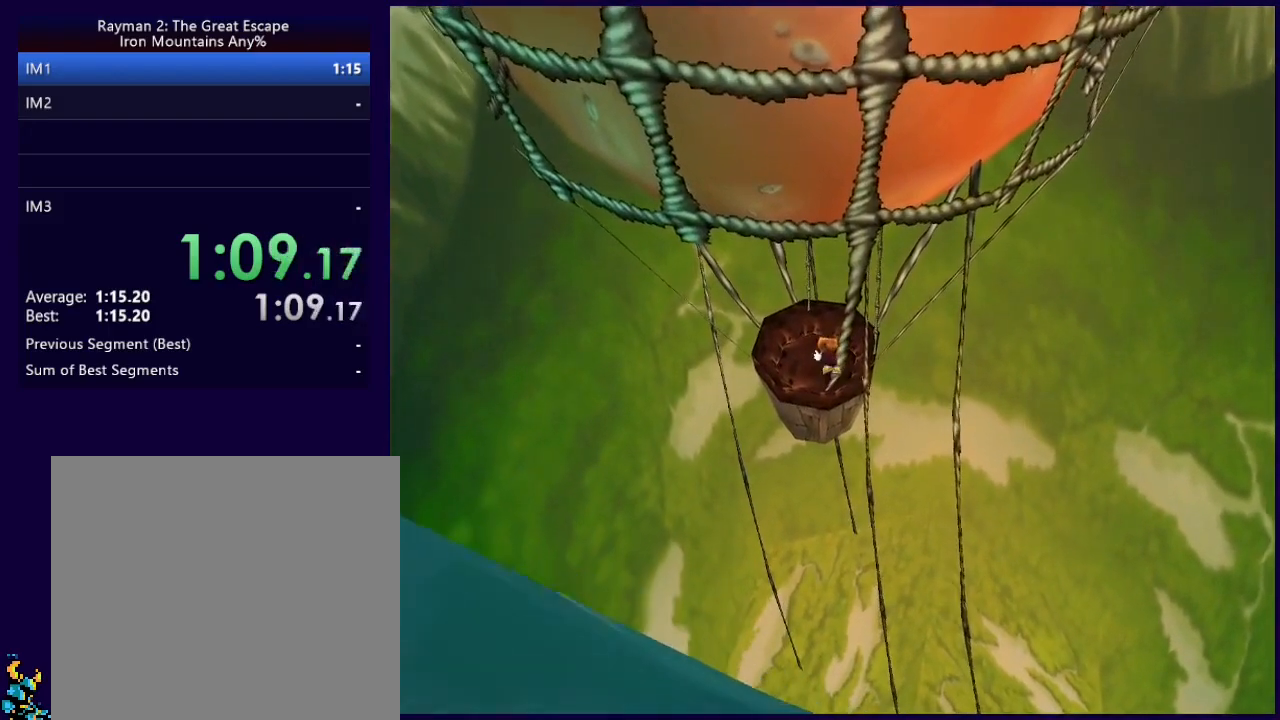
{"buttons": ["L2"], "left_stick": "up", "events": [[133, "A", "down"], [167, "A", "up"], [267, "A", "down"], [333, "A", "up"]]}
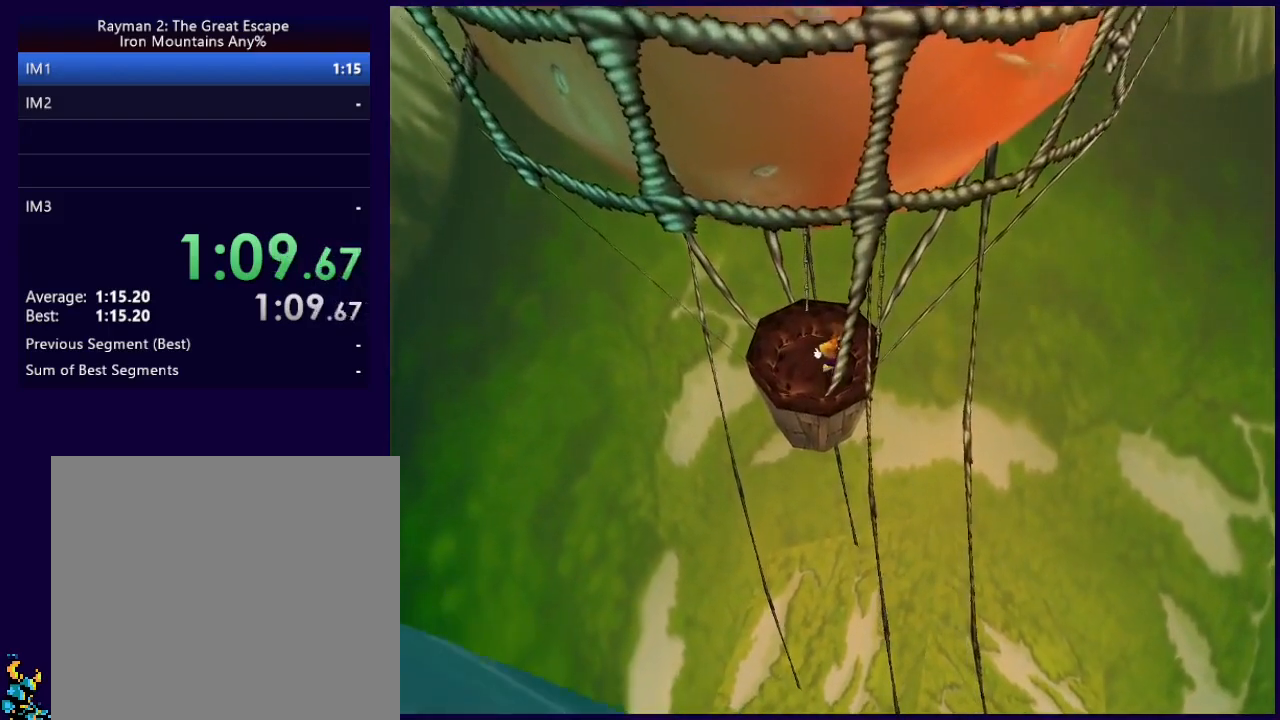
{"buttons": ["L2"], "left_stick": "up", "events": [[300, "left_stick", "left"], [400, "left_stick", "up"]]}
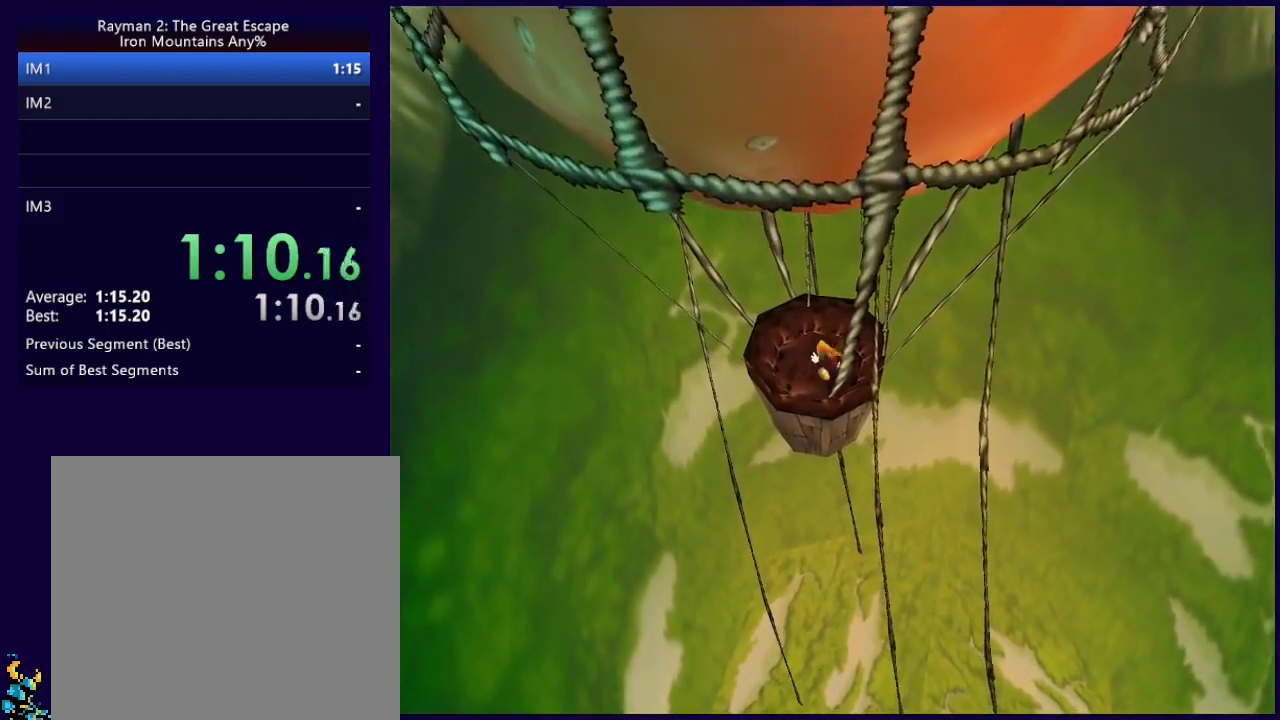
{"buttons": [], "left_stick": "center", "events": [[433, "X", "down"], [467, "L2", "up"], [467, "left_stick", "center"], [500, "X", "up"]]}
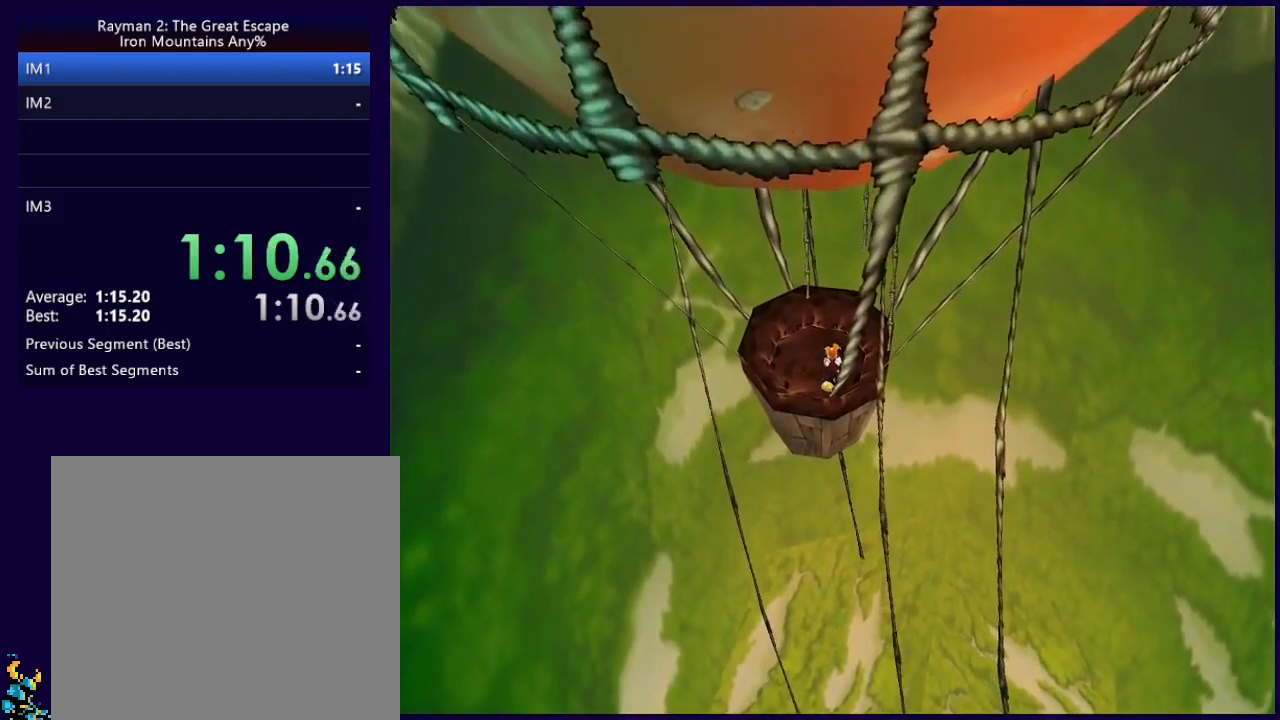
{"buttons": [], "left_stick": "center", "events": [[100, "X", "down"], [150, "X", "up"]]}